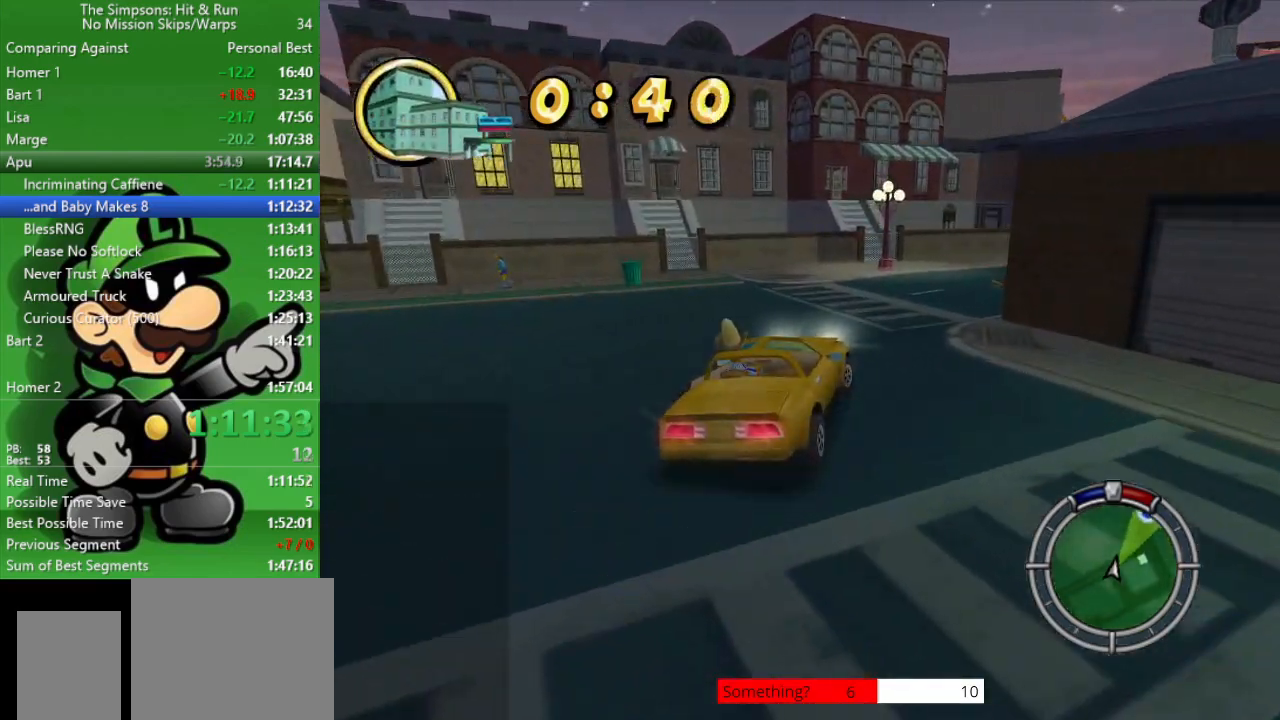
Gameplay with a controller (PlayStation layout); each line is a JSON object with the inputs held at the frame after it. "events" lists button and stick changes between this image and that frame as [ms after this image, input, new state], when the widget could be followed in between.
{"buttons": ["CIRCLE"], "left_stick": "right", "right_stick": "center", "events": [[383, "CIRCLE", "down"]]}
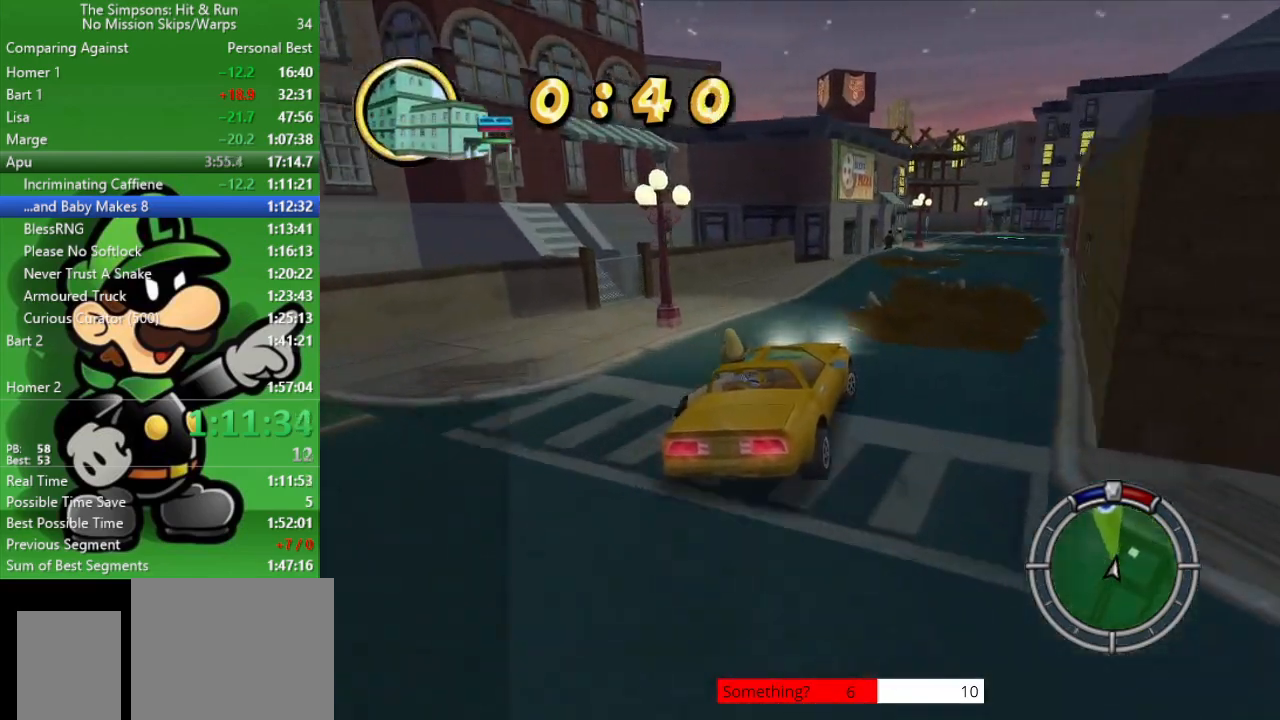
{"buttons": ["CIRCLE"], "left_stick": "center", "right_stick": "center", "events": [[33, "left_stick", "center"], [267, "left_stick", "right"], [400, "left_stick", "center"]]}
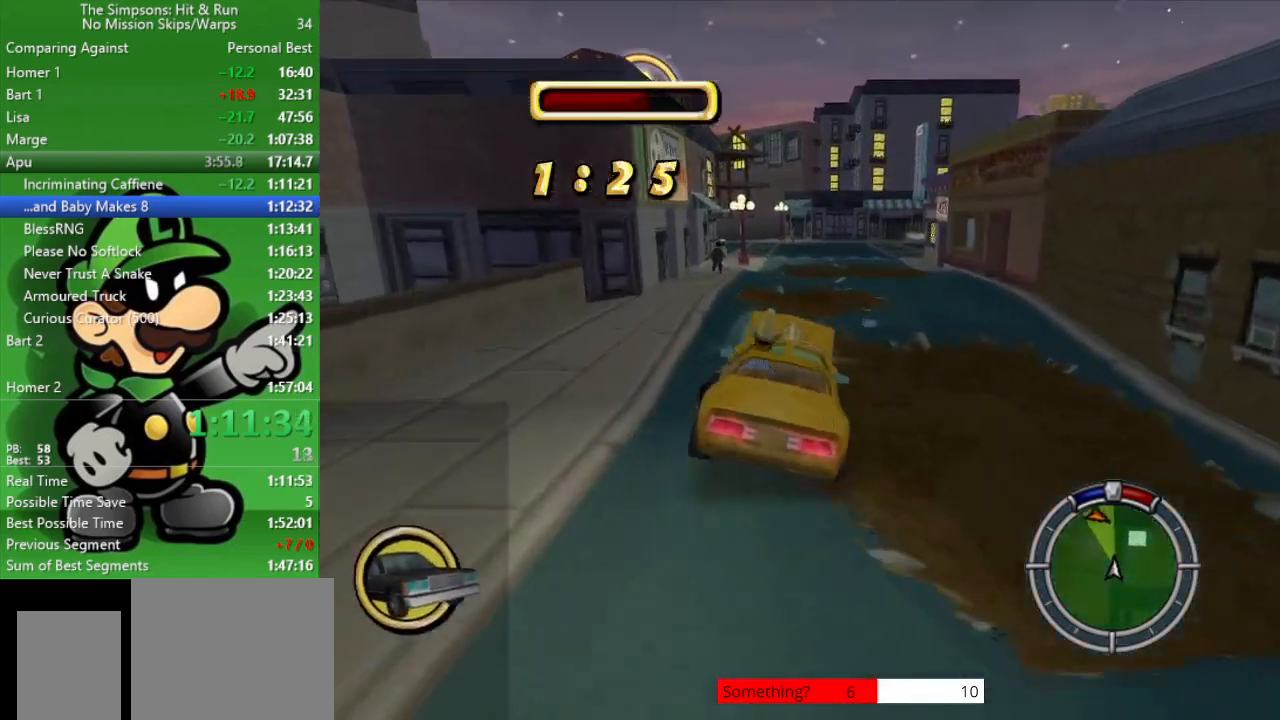
{"buttons": [], "left_stick": "up-left", "right_stick": "center", "events": [[383, "left_stick", "up-left"], [483, "CIRCLE", "up"]]}
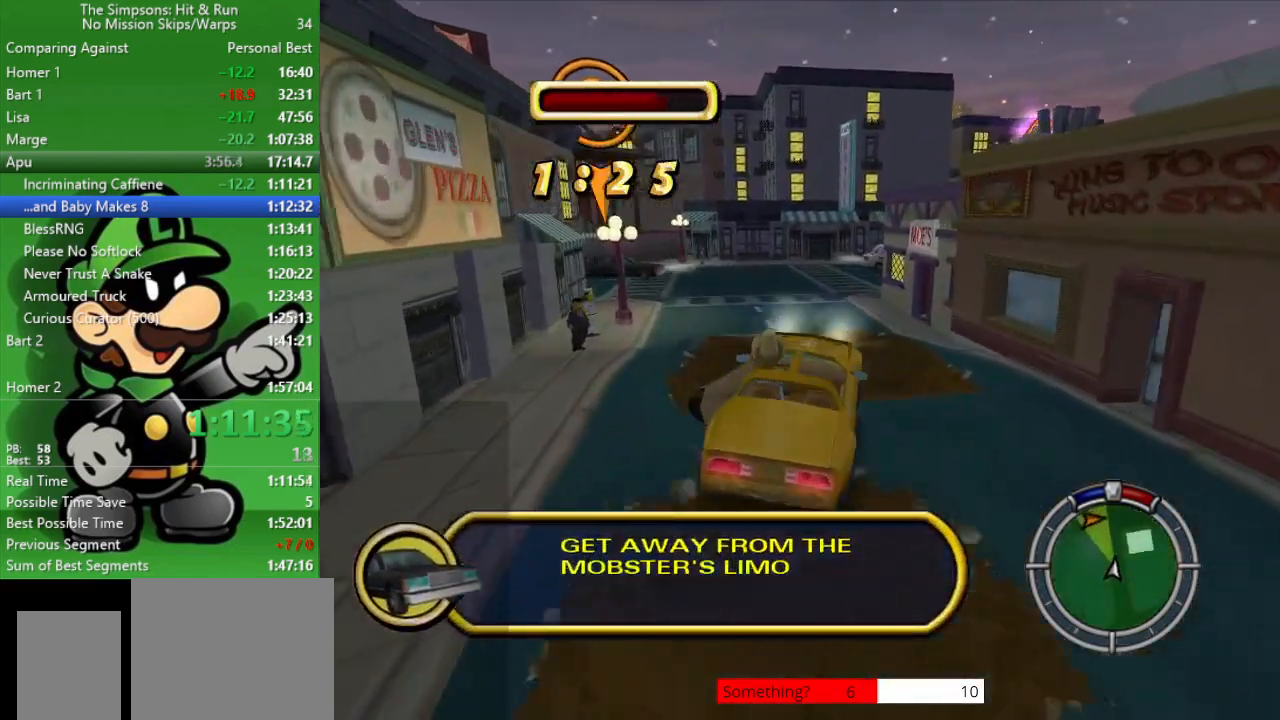
{"buttons": ["CIRCLE"], "left_stick": "up-left", "right_stick": "center", "events": [[433, "CIRCLE", "down"]]}
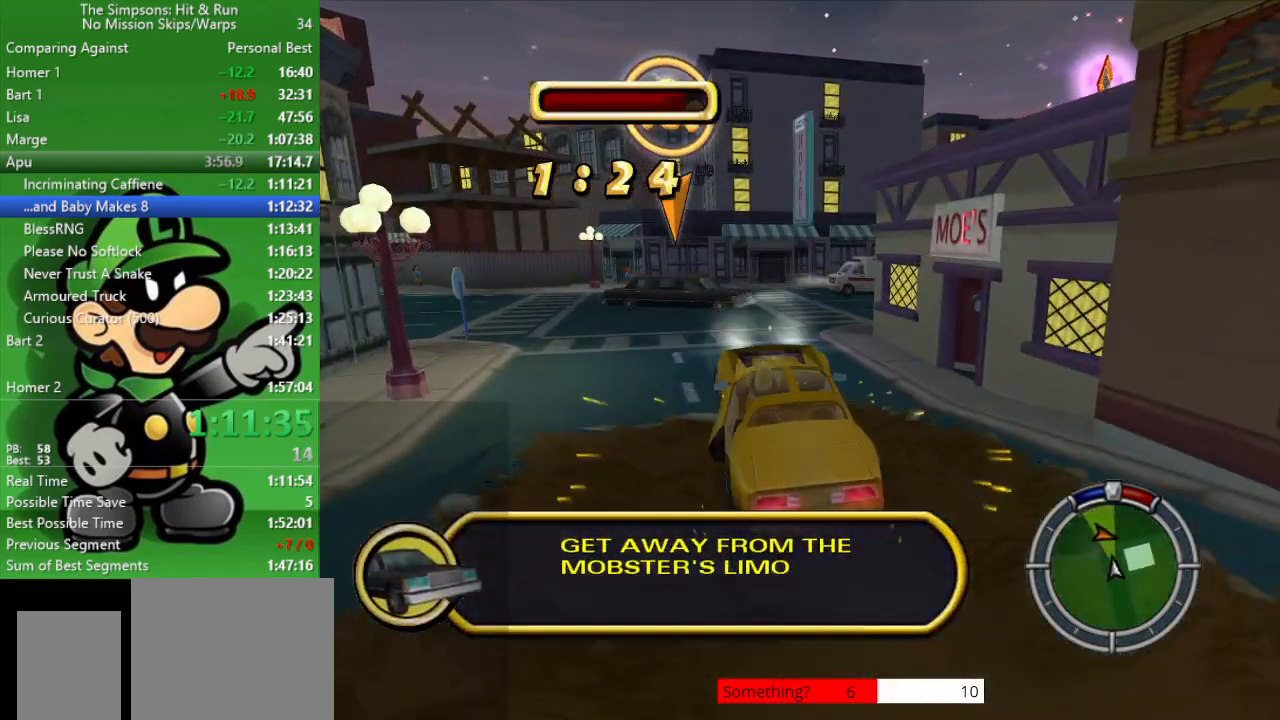
{"buttons": ["CIRCLE"], "left_stick": "center", "right_stick": "center", "events": [[400, "left_stick", "center"]]}
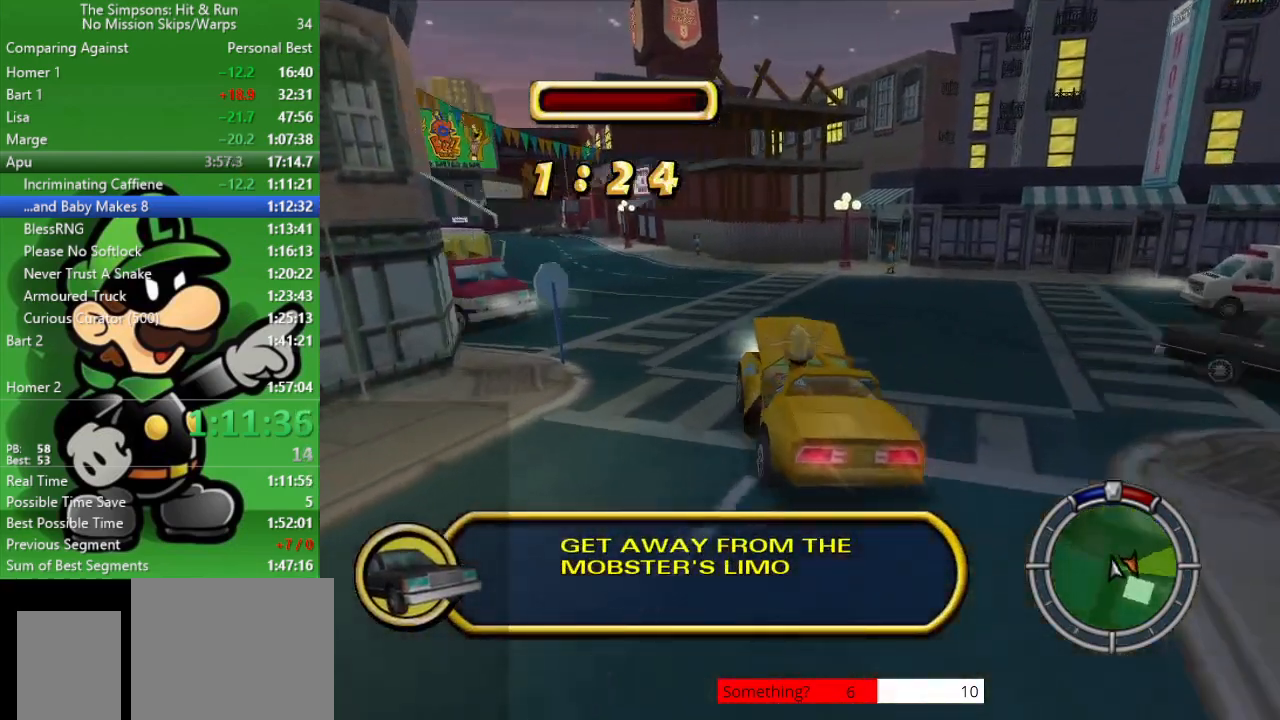
{"buttons": ["CIRCLE"], "left_stick": "up-left", "right_stick": "center", "events": [[233, "left_stick", "up-left"]]}
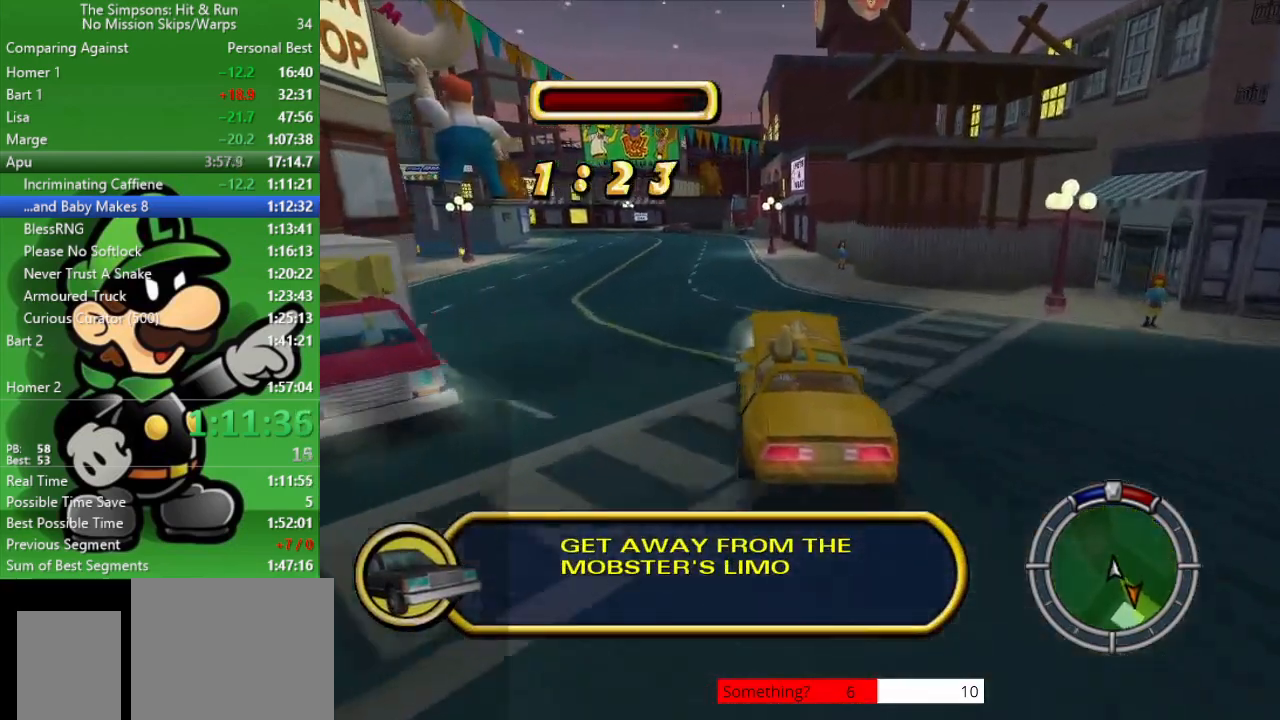
{"buttons": ["CIRCLE"], "left_stick": "center", "right_stick": "center", "events": [[50, "left_stick", "center"]]}
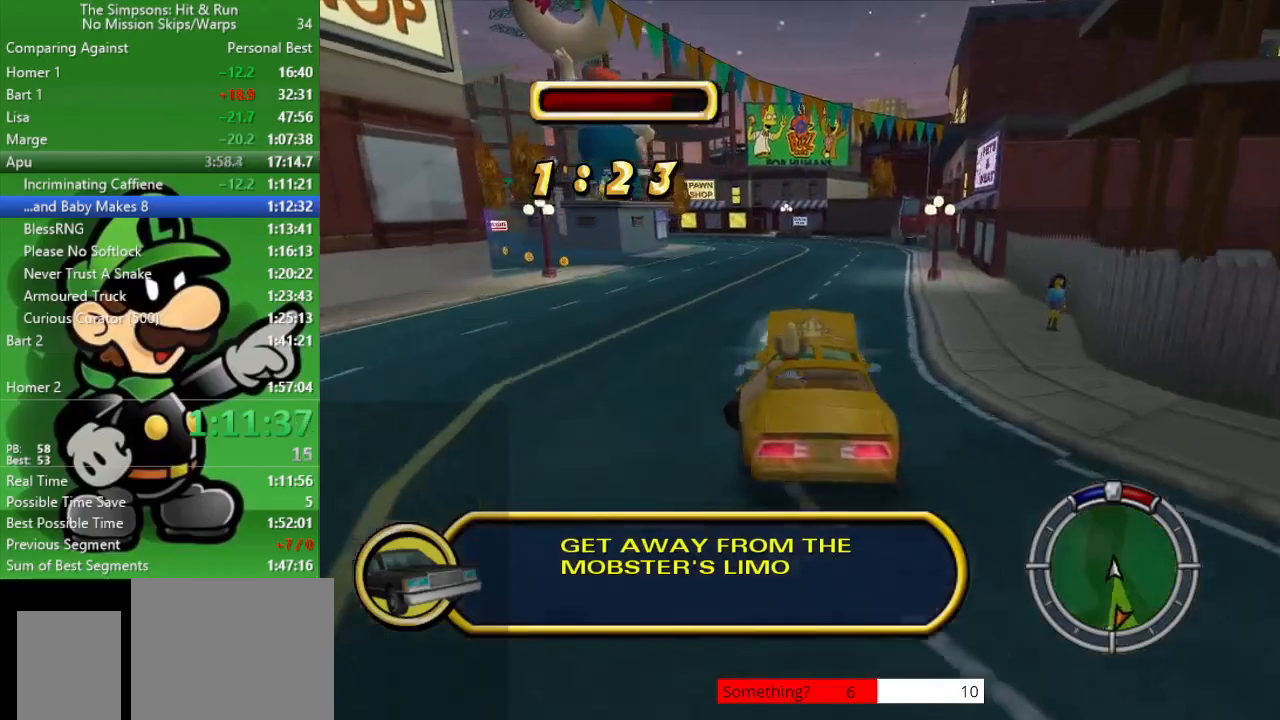
{"buttons": ["CIRCLE"], "left_stick": "left", "right_stick": "center", "events": [[17, "TRIANGLE", "down"], [217, "TRIANGLE", "up"], [467, "left_stick", "left"]]}
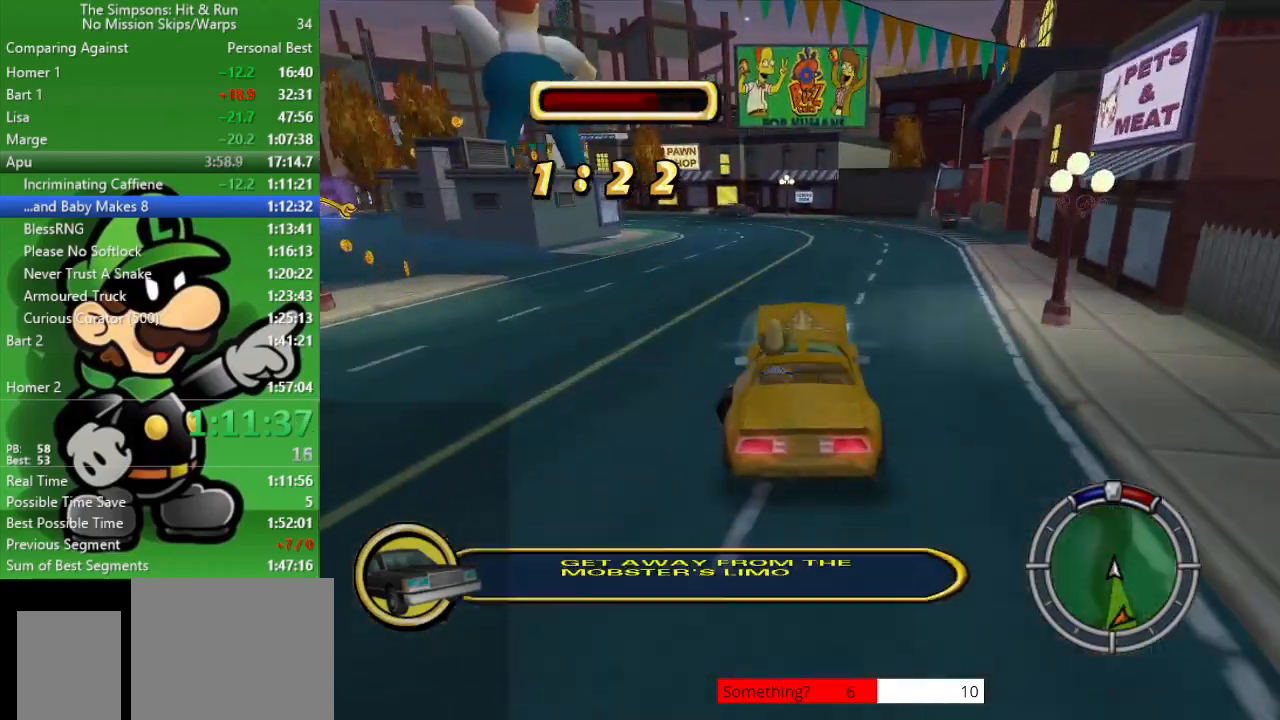
{"buttons": ["CIRCLE"], "left_stick": "center", "right_stick": "center", "events": [[217, "left_stick", "center"], [267, "TRIANGLE", "down"], [433, "TRIANGLE", "up"]]}
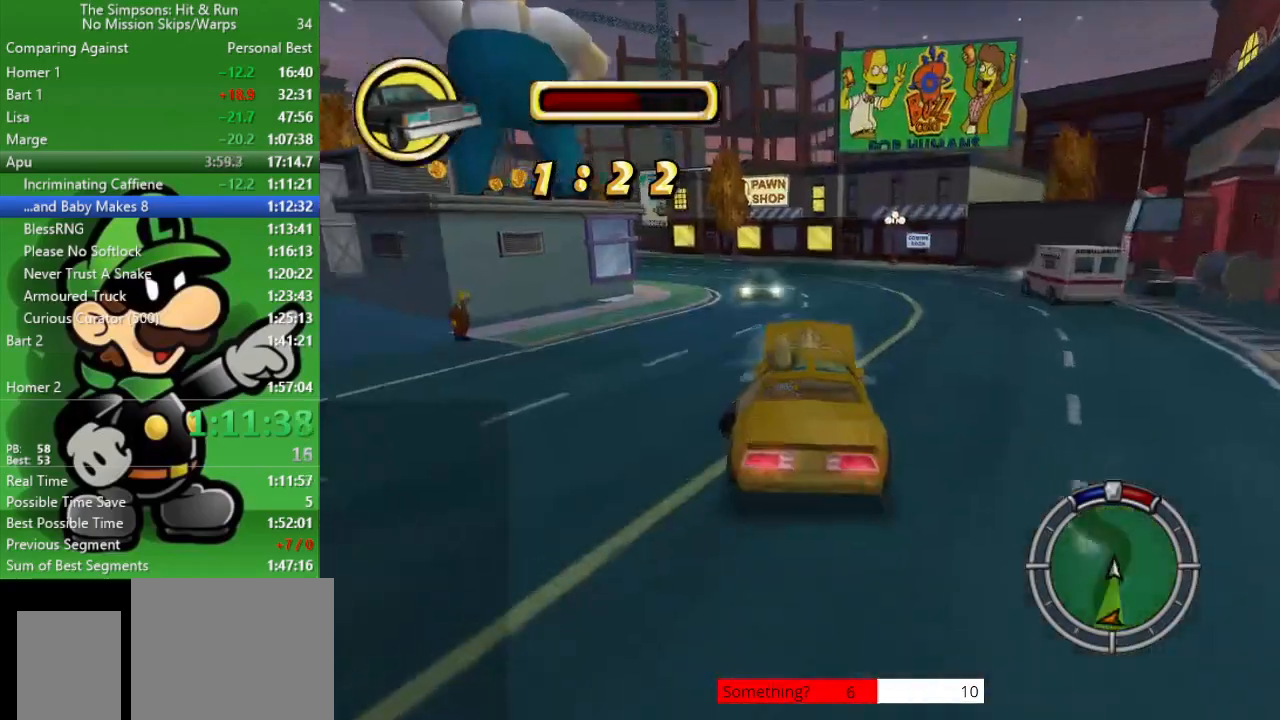
{"buttons": ["CIRCLE"], "left_stick": "up-left", "right_stick": "center", "events": [[17, "left_stick", "up-left"]]}
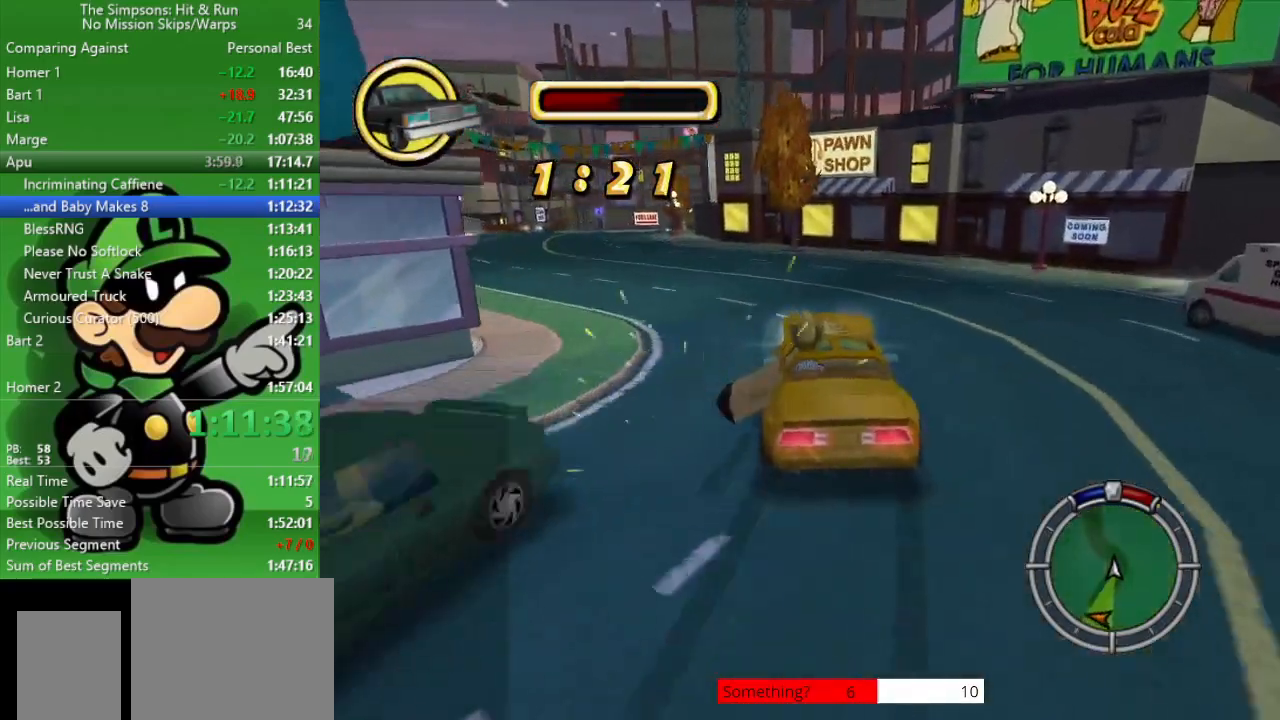
{"buttons": [], "left_stick": "up-left", "right_stick": "center", "events": [[17, "left_stick", "center"], [67, "left_stick", "up-left"], [150, "CIRCLE", "up"]]}
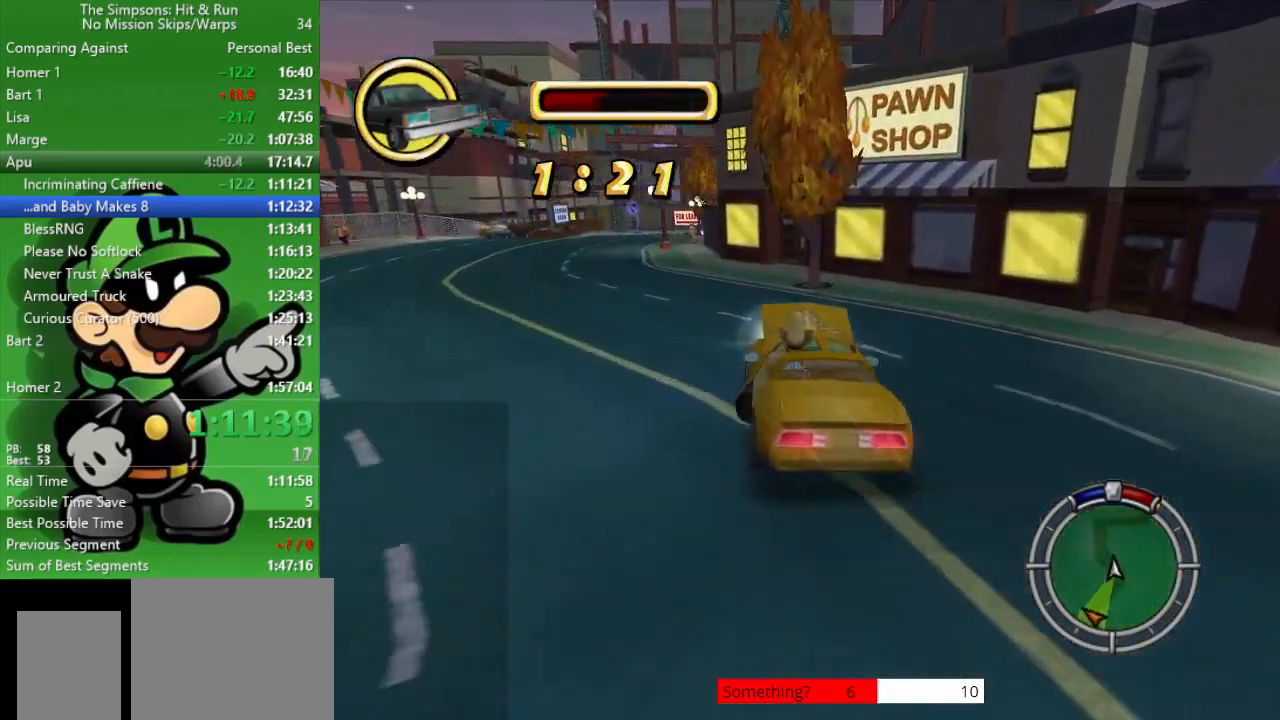
{"buttons": ["CIRCLE"], "left_stick": "center", "right_stick": "center", "events": [[150, "CIRCLE", "down"], [417, "CIRCLE", "up"], [500, "CIRCLE", "down"], [500, "left_stick", "center"]]}
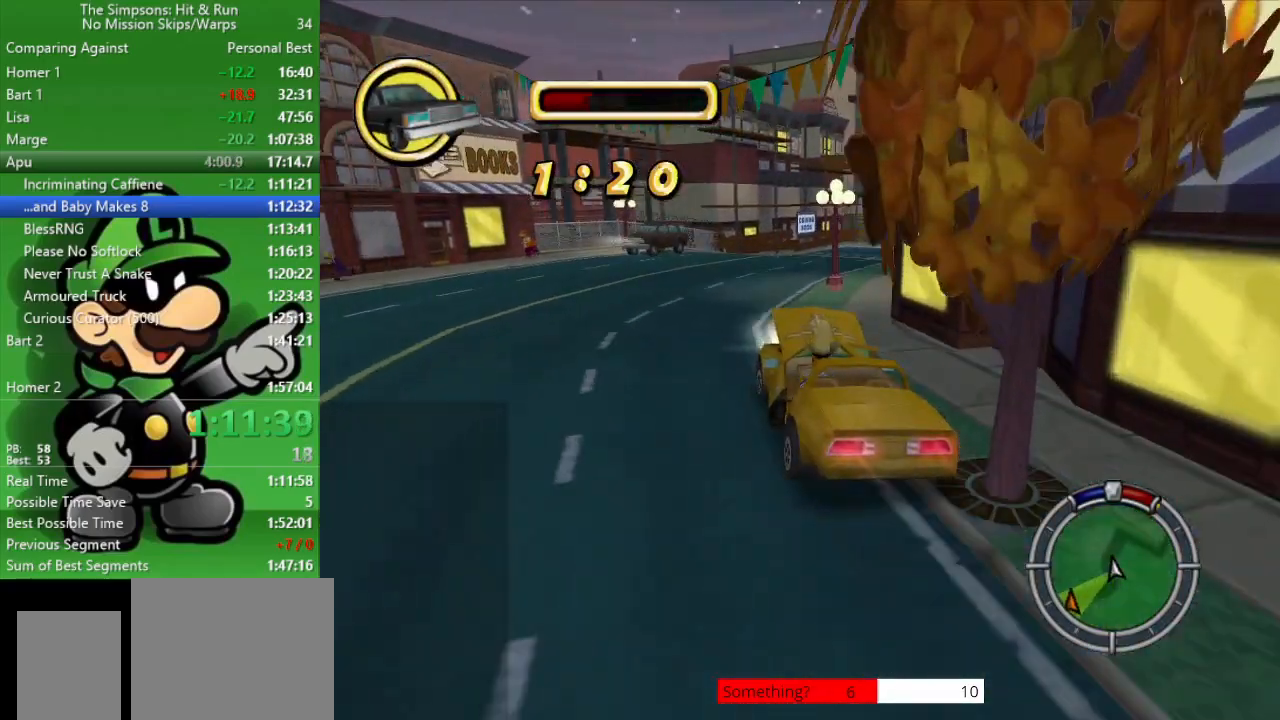
{"buttons": ["CIRCLE"], "left_stick": "right", "right_stick": "center", "events": [[150, "left_stick", "right"], [200, "CIRCLE", "up"], [267, "CIRCLE", "down"]]}
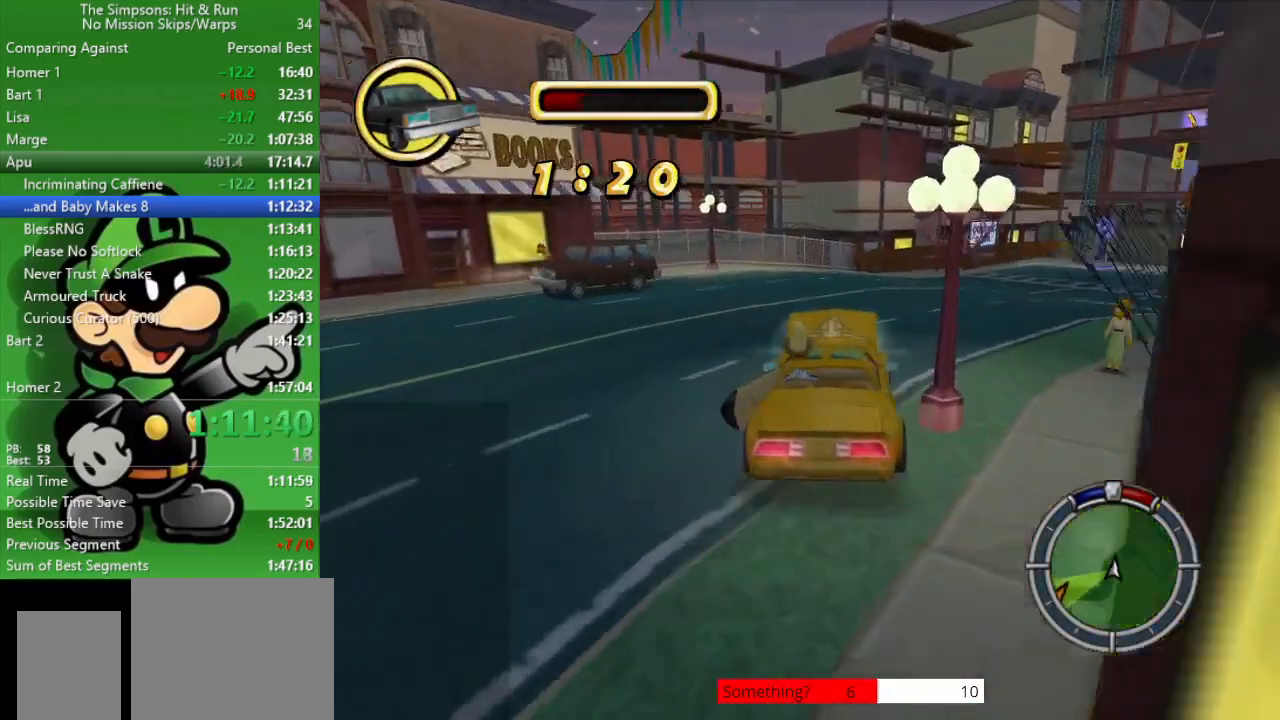
{"buttons": ["CIRCLE"], "left_stick": "down-right", "right_stick": "center", "events": [[200, "left_stick", "center"], [283, "CIRCLE", "up"], [283, "left_stick", "down-right"], [383, "CIRCLE", "down"]]}
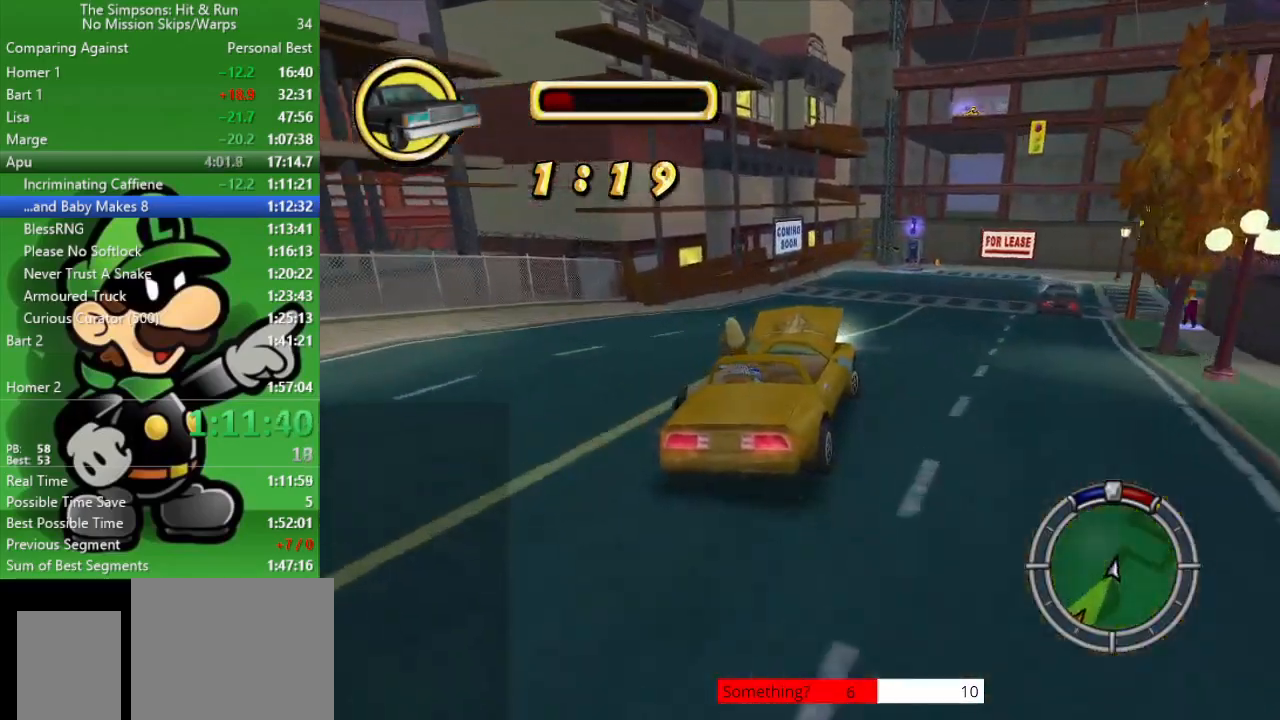
{"buttons": ["CIRCLE"], "left_stick": "right", "right_stick": "center", "events": [[17, "left_stick", "center"], [233, "left_stick", "right"]]}
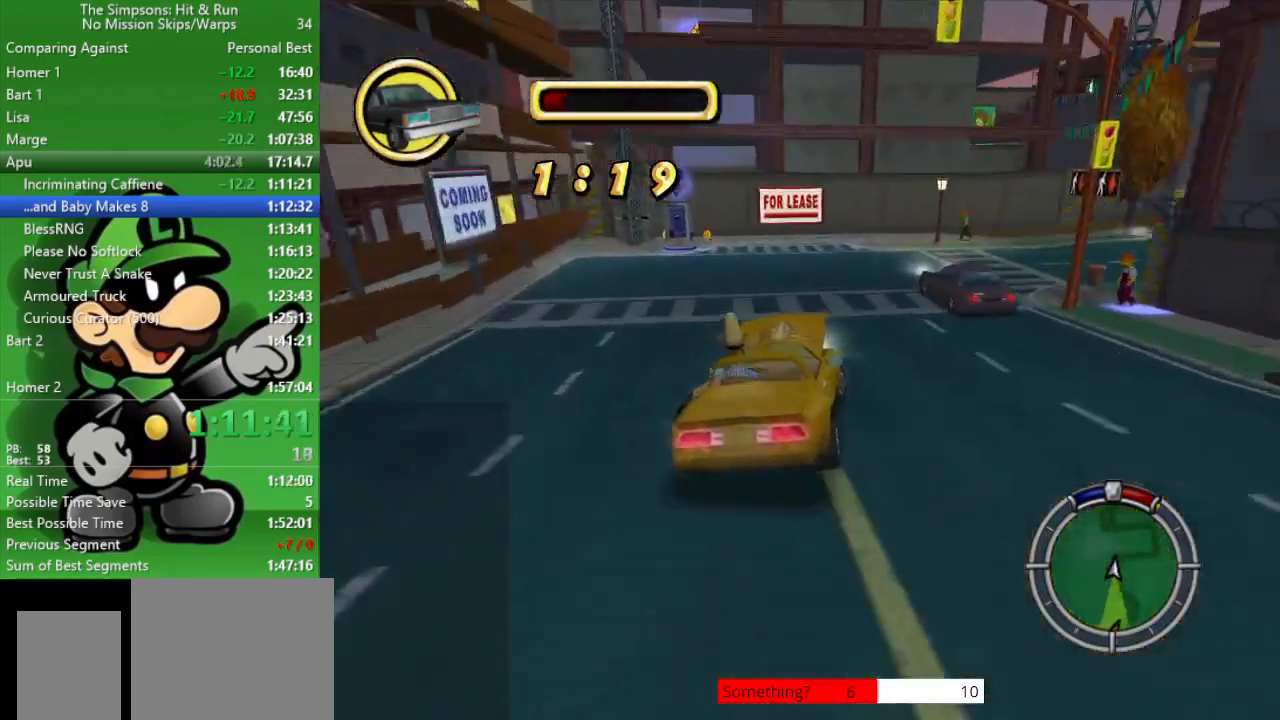
{"buttons": [], "left_stick": "right", "right_stick": "center", "events": [[50, "CIRCLE", "up"], [83, "CROSS", "down"], [300, "CROSS", "up"]]}
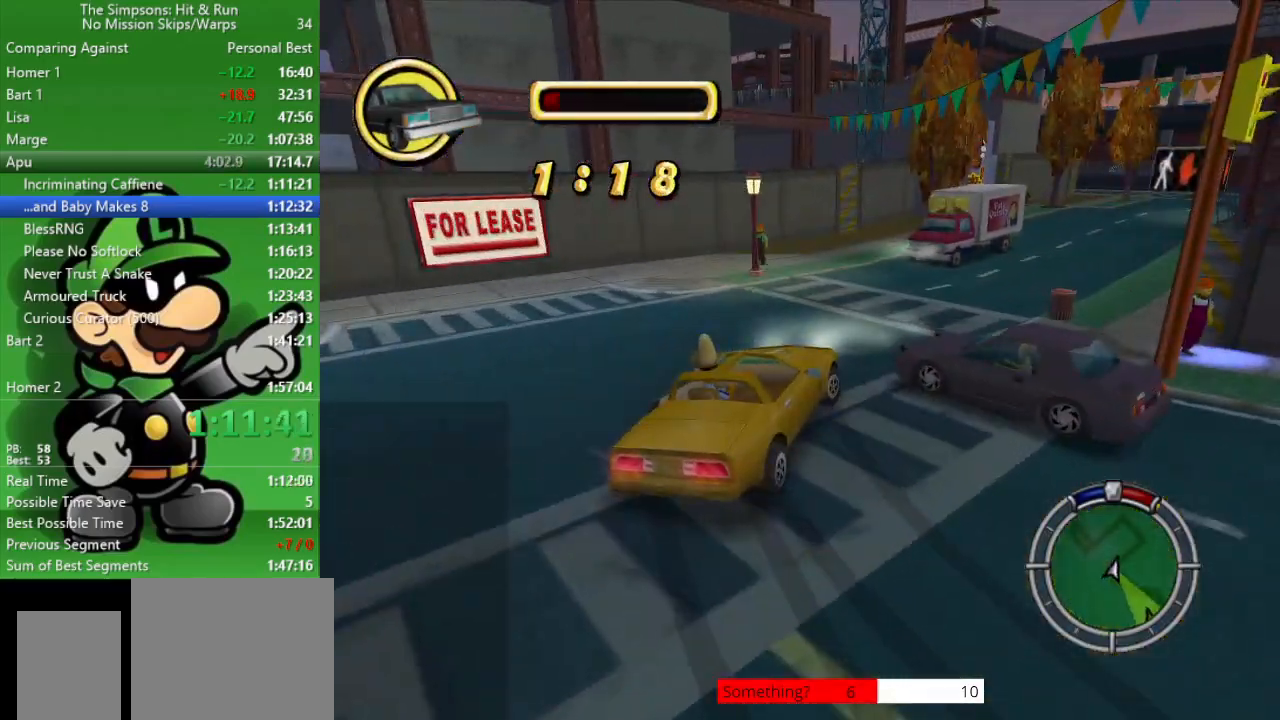
{"buttons": ["CIRCLE"], "left_stick": "up-left", "right_stick": "center", "events": [[200, "left_stick", "center"], [250, "left_stick", "up-left"], [283, "CIRCLE", "down"]]}
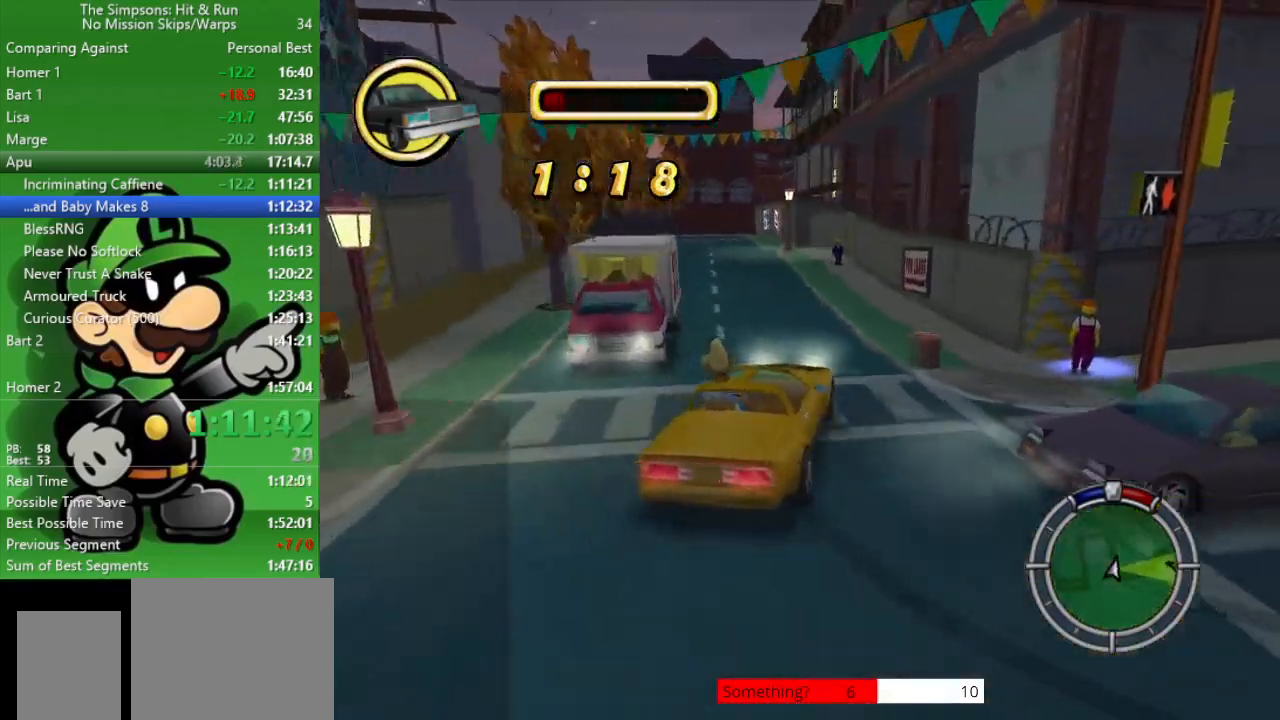
{"buttons": ["CIRCLE"], "left_stick": "up-left", "right_stick": "center", "events": [[133, "CIRCLE", "up"], [233, "CIRCLE", "down"]]}
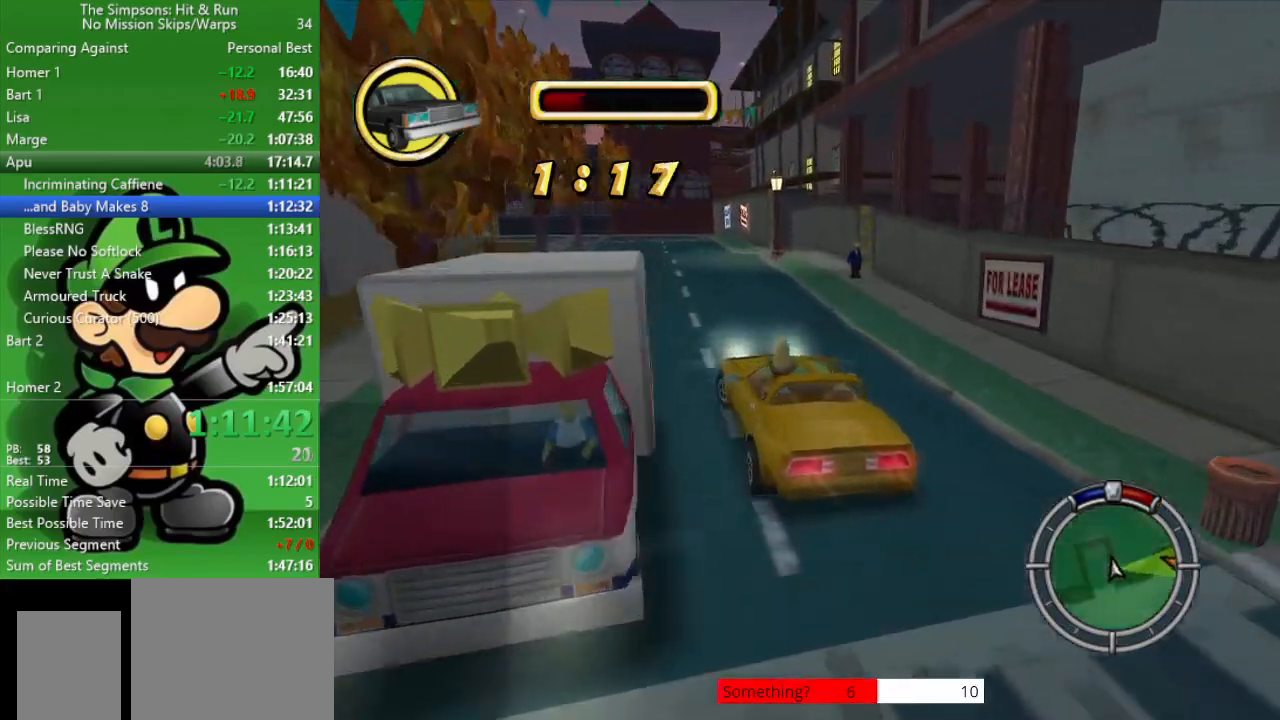
{"buttons": ["CIRCLE"], "left_stick": "up-left", "right_stick": "center", "events": [[233, "left_stick", "center"], [333, "left_stick", "up-left"]]}
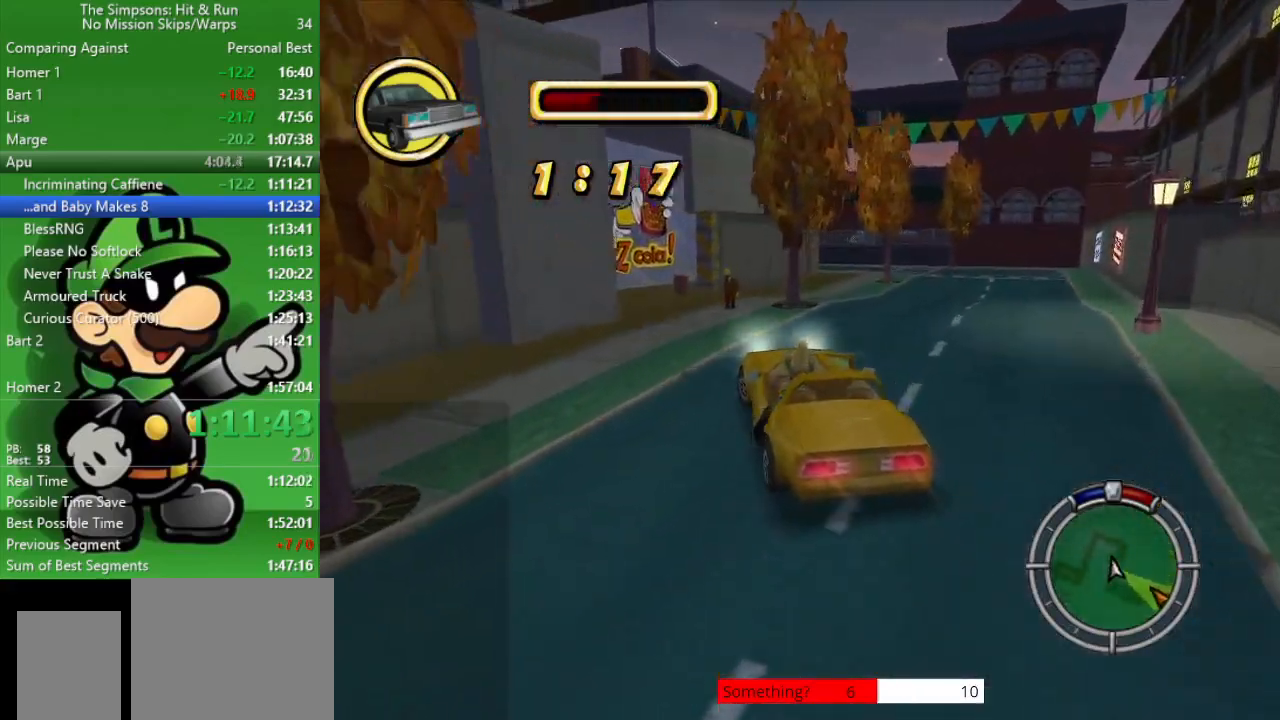
{"buttons": ["CIRCLE"], "left_stick": "up-left", "right_stick": "center", "events": [[117, "CIRCLE", "up"], [300, "CIRCLE", "down"]]}
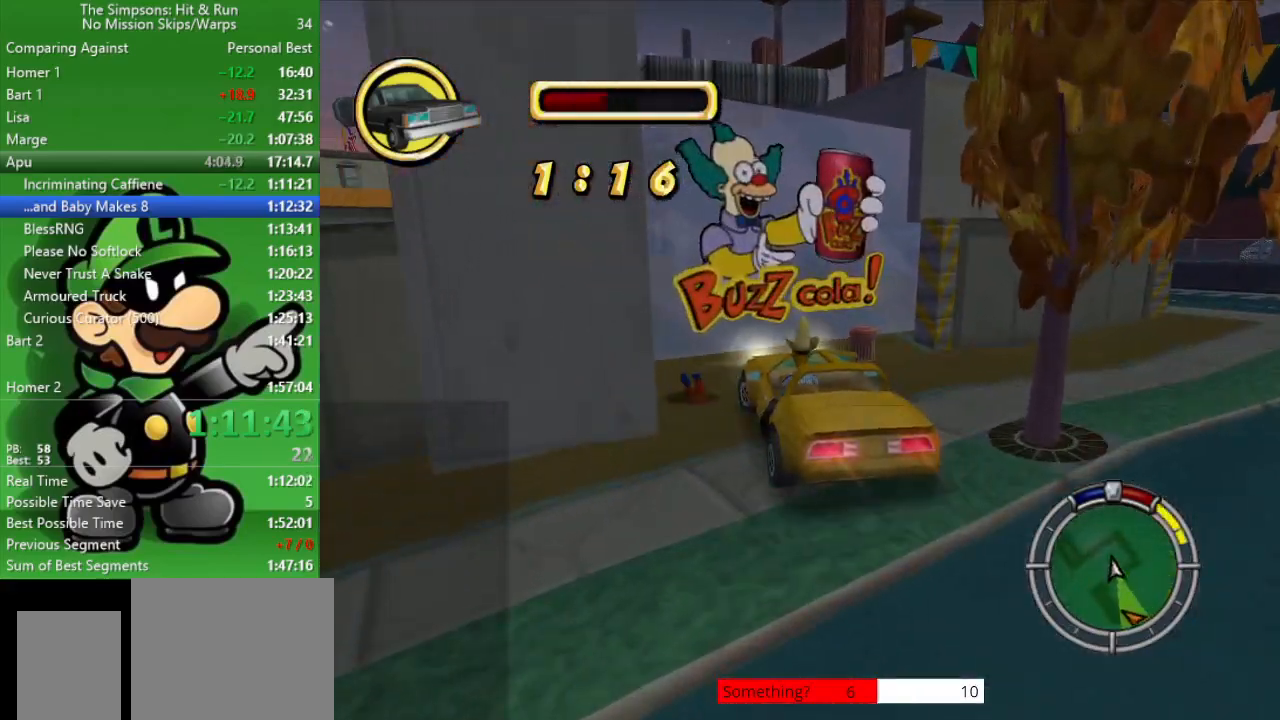
{"buttons": [], "left_stick": "up-left", "right_stick": "center", "events": [[83, "left_stick", "center"], [433, "left_stick", "up-left"], [450, "CIRCLE", "up"]]}
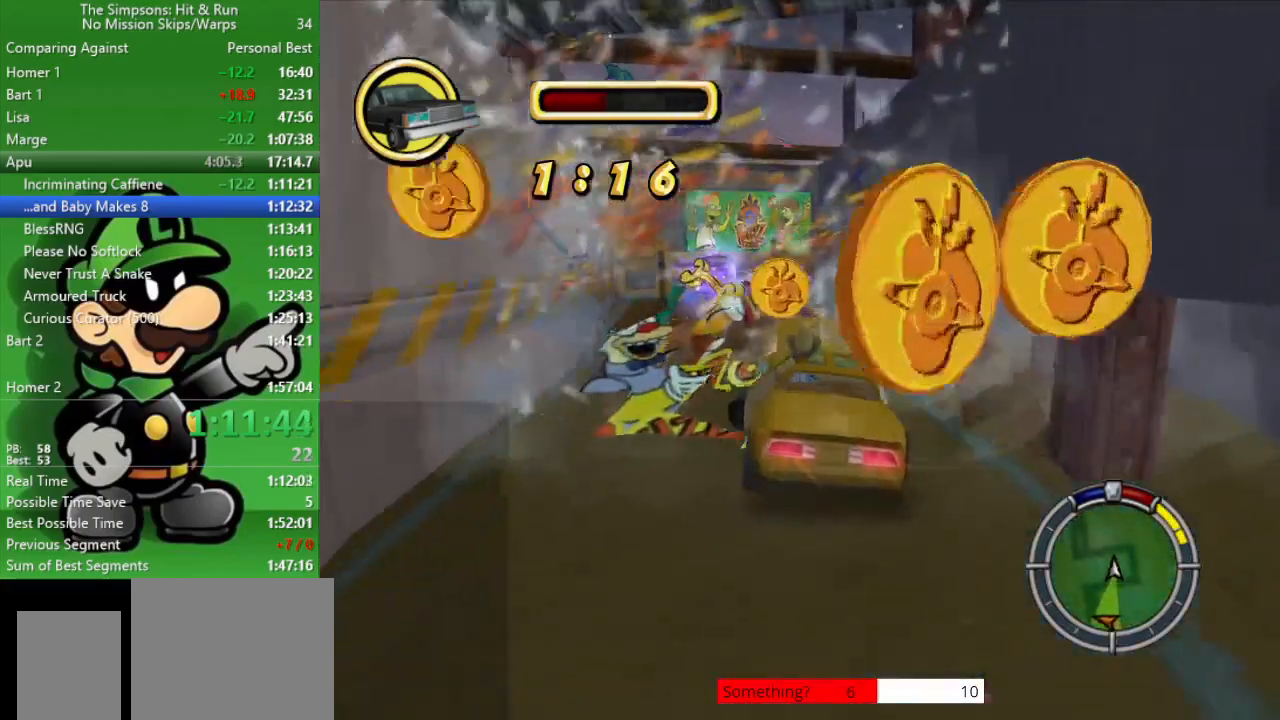
{"buttons": [], "left_stick": "up-left", "right_stick": "center", "events": [[50, "CROSS", "down"], [500, "CROSS", "up"]]}
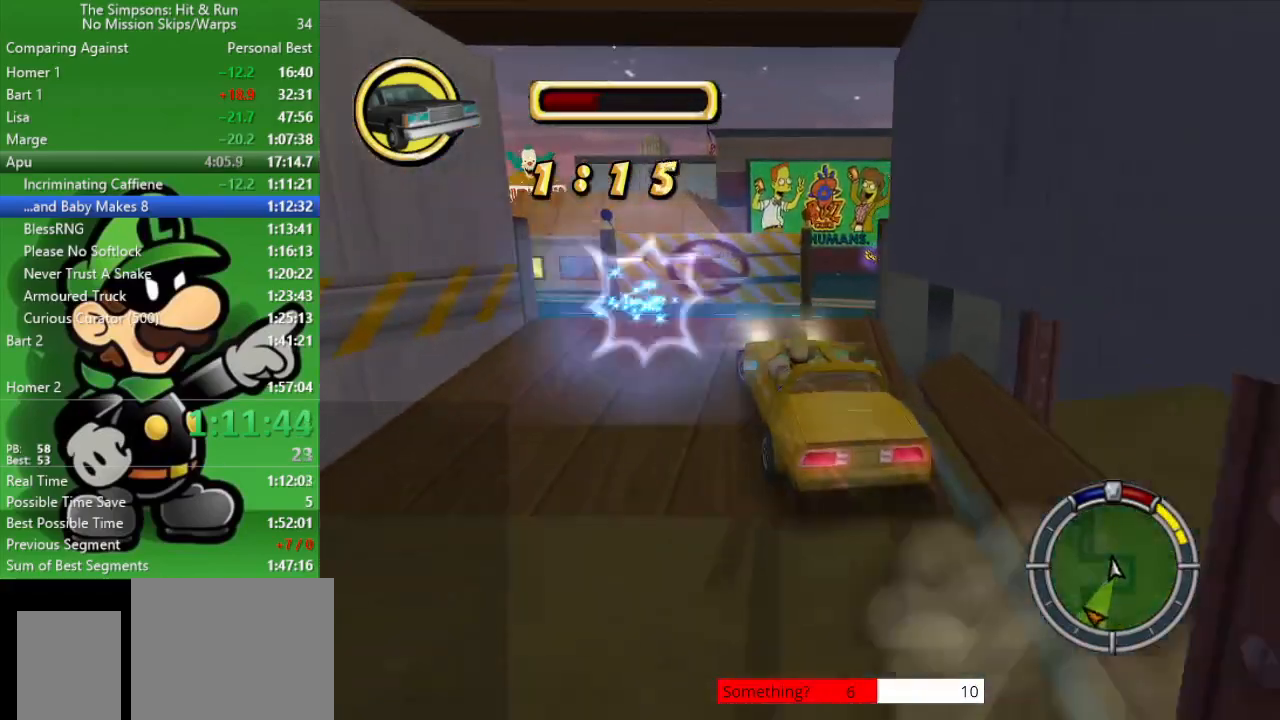
{"buttons": [], "left_stick": "up-left", "right_stick": "center", "events": [[117, "left_stick", "center"], [167, "left_stick", "up-left"], [183, "CIRCLE", "down"], [317, "CIRCLE", "up"]]}
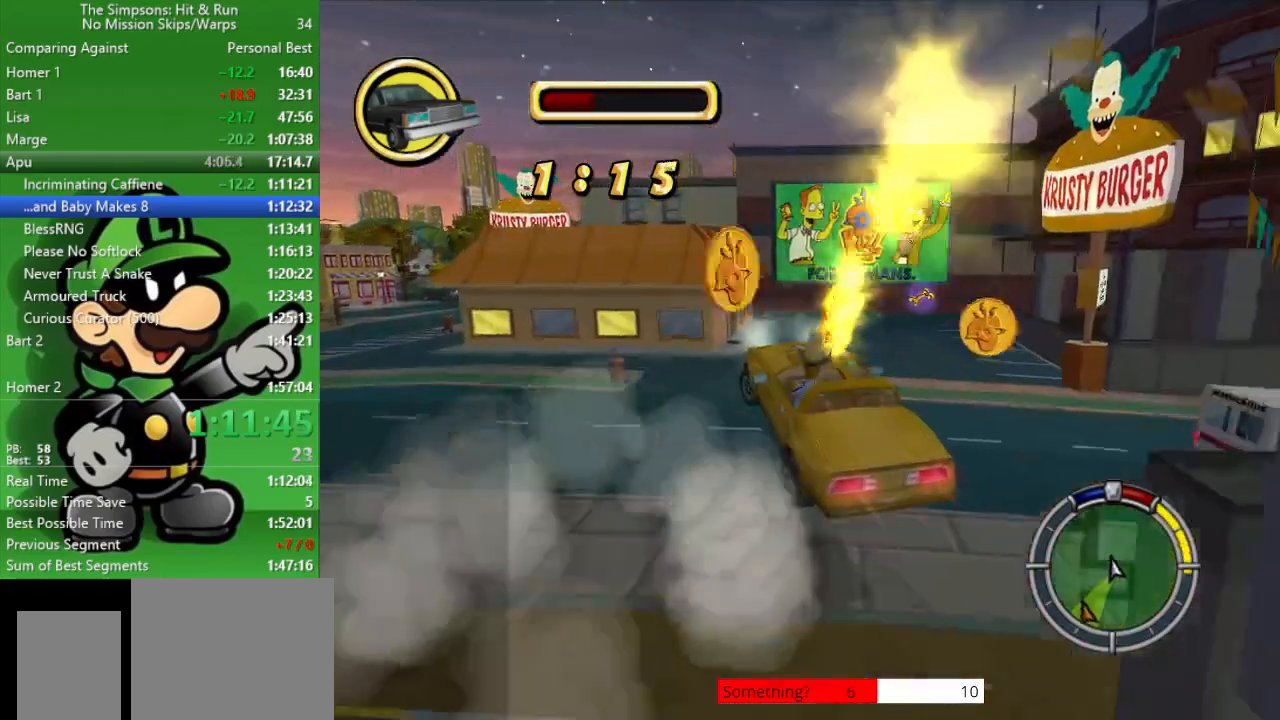
{"buttons": ["CROSS", "L2"], "left_stick": "up-left", "right_stick": "center", "events": [[50, "CROSS", "down"], [467, "L2", "down"]]}
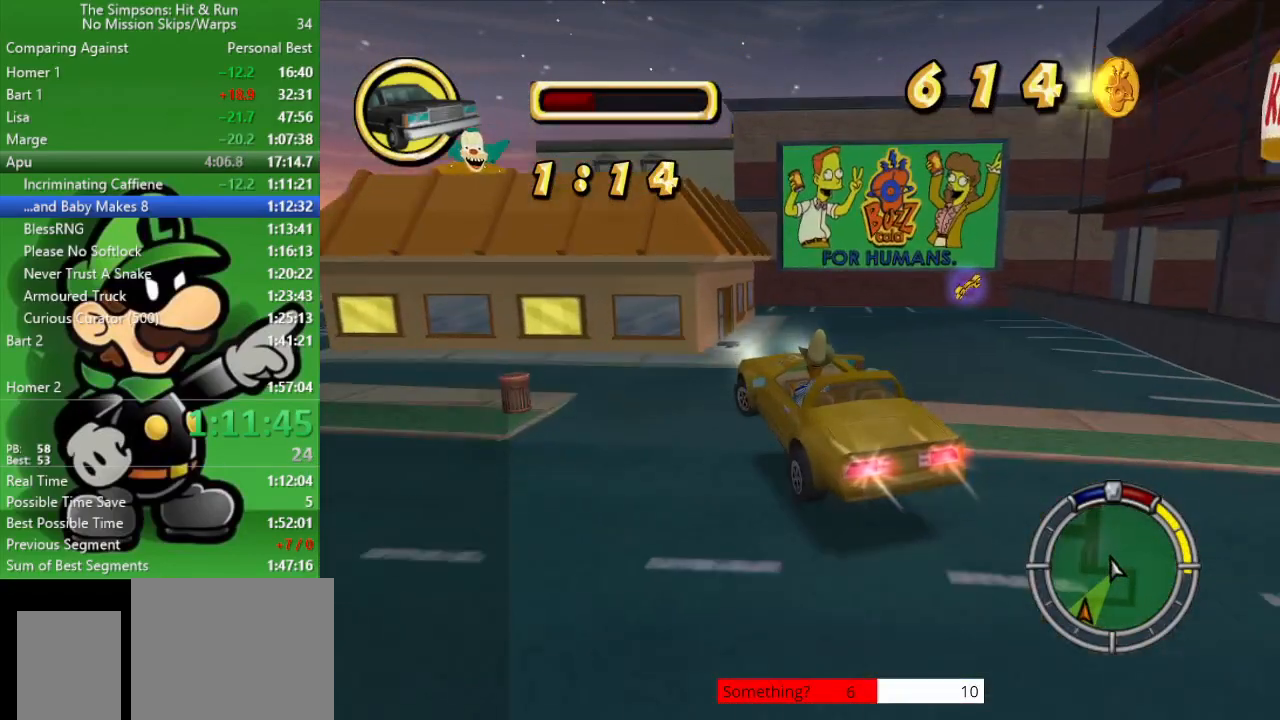
{"buttons": ["CIRCLE"], "left_stick": "up-left", "right_stick": "center", "events": [[433, "CIRCLE", "down"], [450, "CROSS", "up"], [483, "L2", "up"]]}
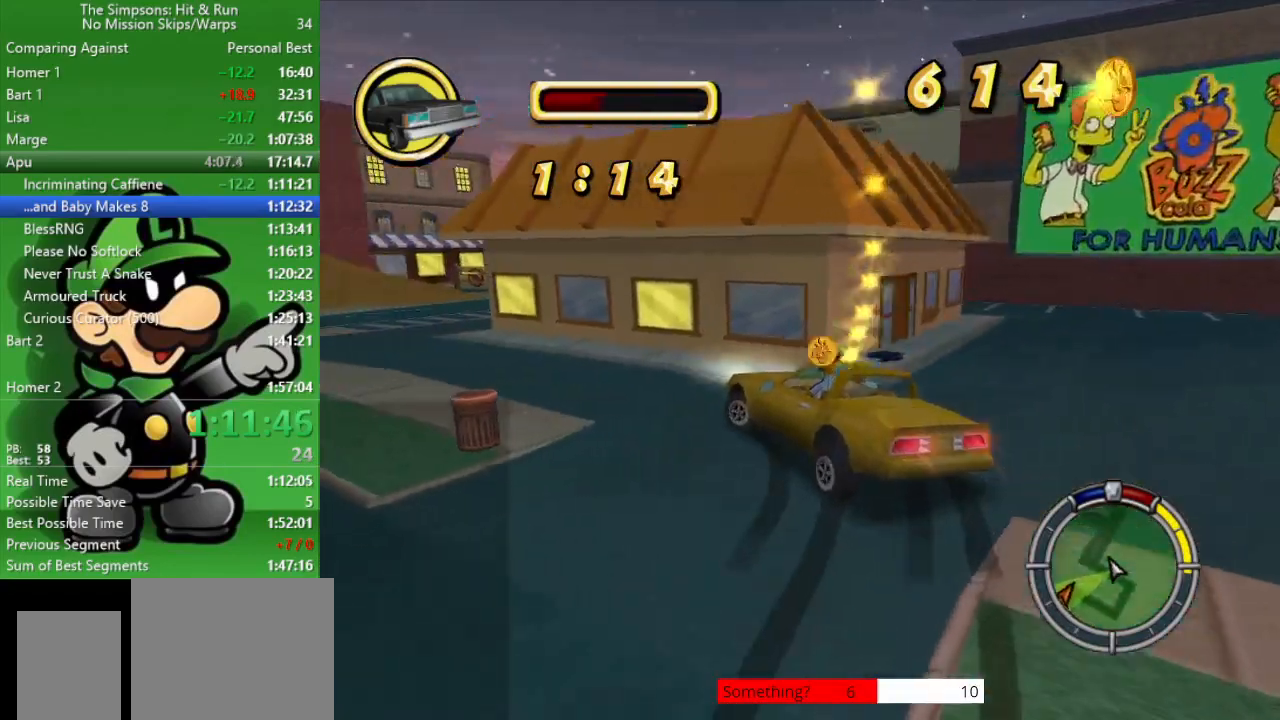
{"buttons": ["CIRCLE"], "left_stick": "center", "right_stick": "center", "events": [[133, "left_stick", "center"]]}
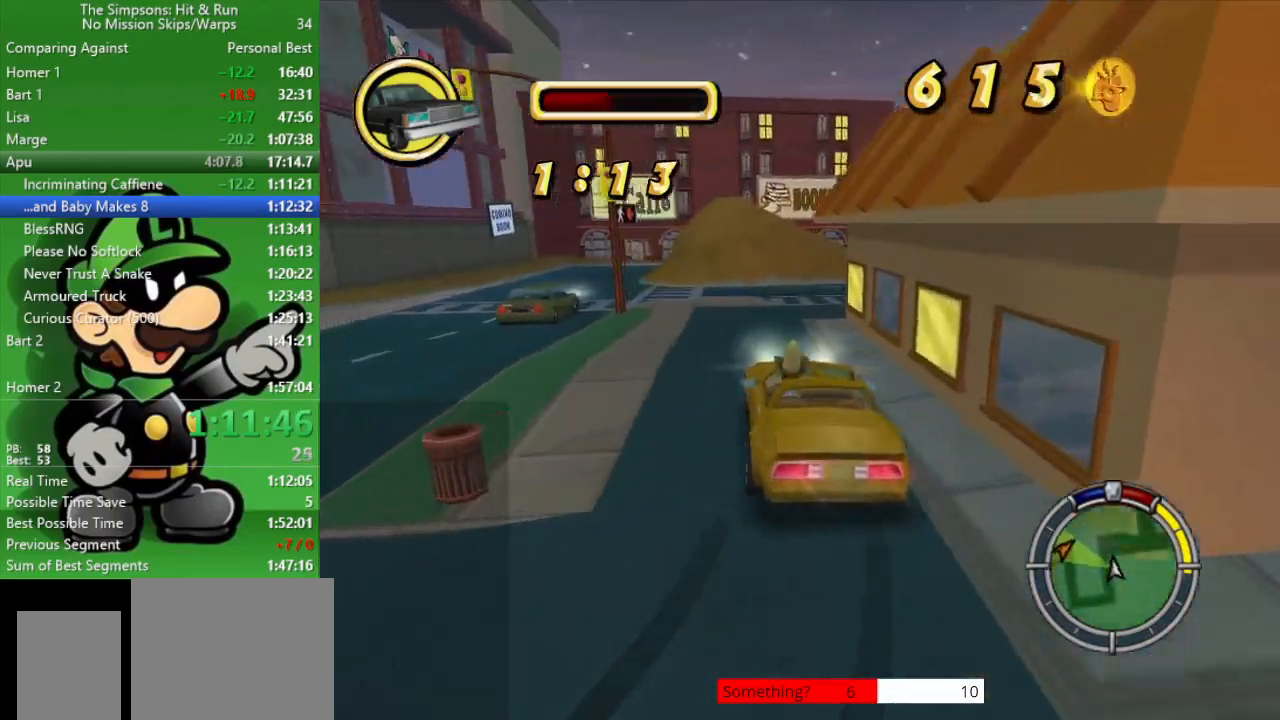
{"buttons": ["CIRCLE"], "left_stick": "right", "right_stick": "center", "events": [[183, "left_stick", "right"]]}
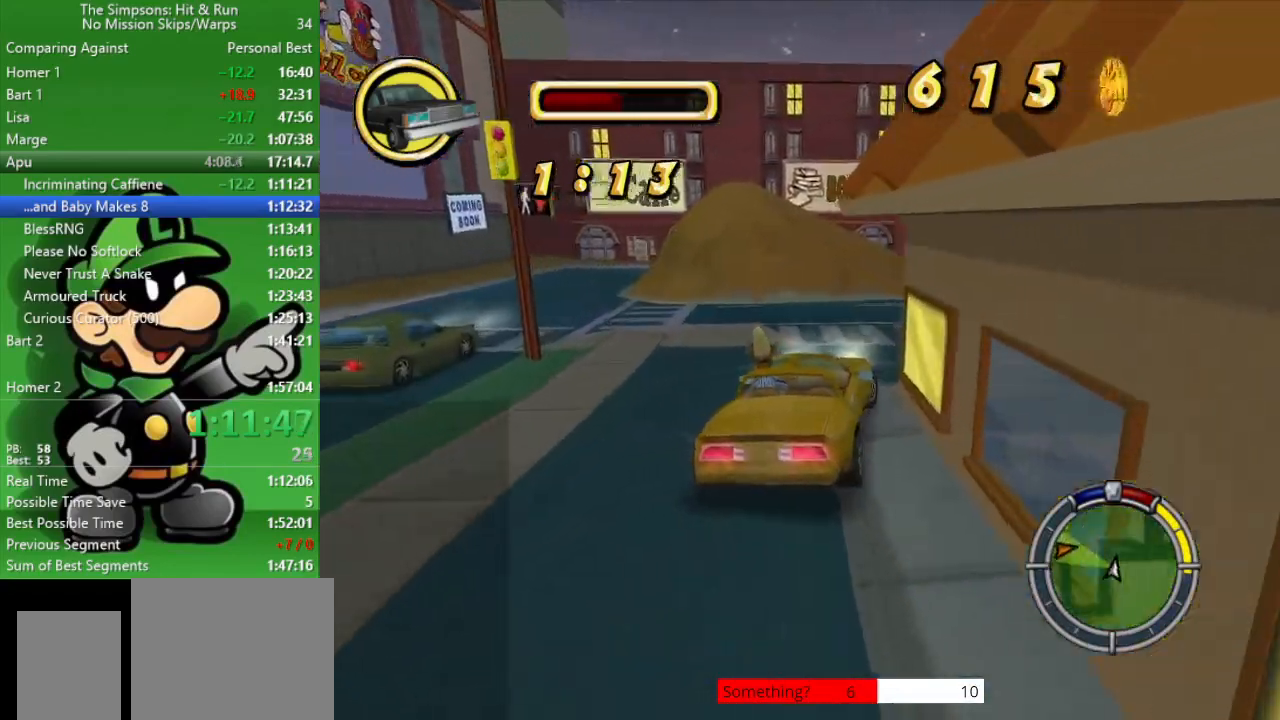
{"buttons": ["CIRCLE"], "left_stick": "center", "right_stick": "center", "events": [[133, "CIRCLE", "up"], [217, "CIRCLE", "down"], [483, "left_stick", "center"]]}
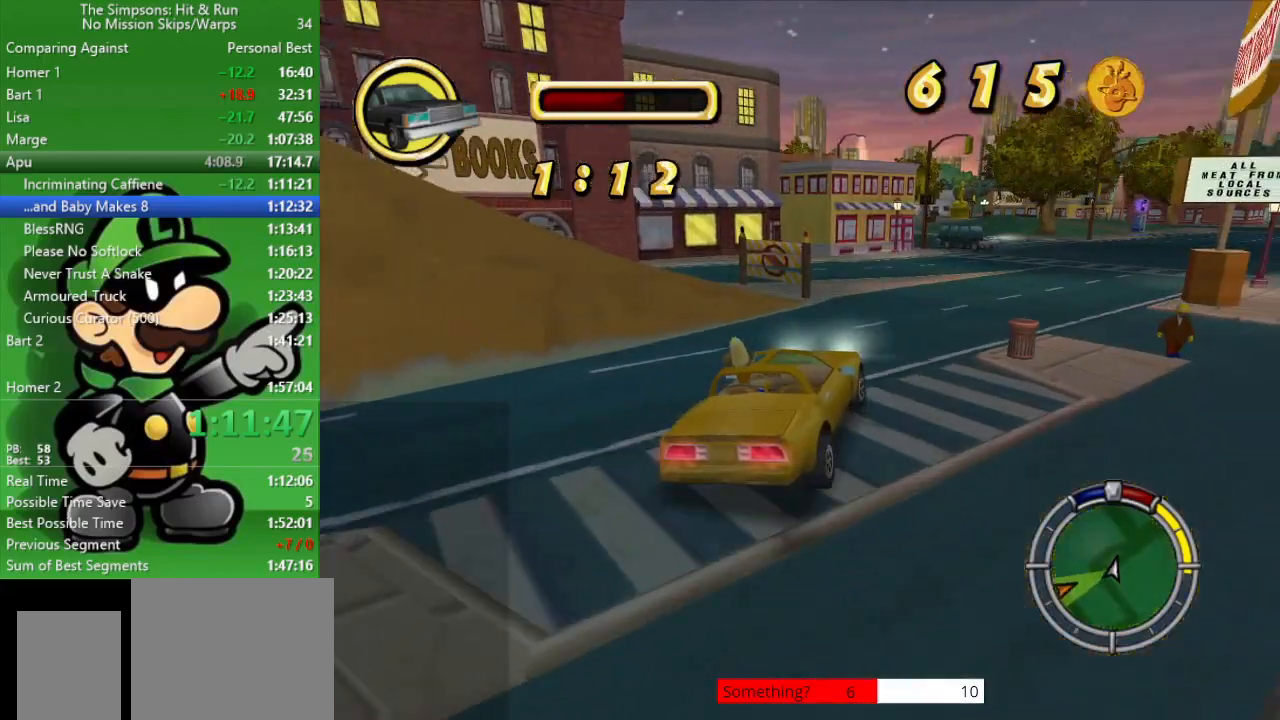
{"buttons": ["CIRCLE"], "left_stick": "center", "right_stick": "center", "events": [[150, "left_stick", "right"], [417, "left_stick", "center"]]}
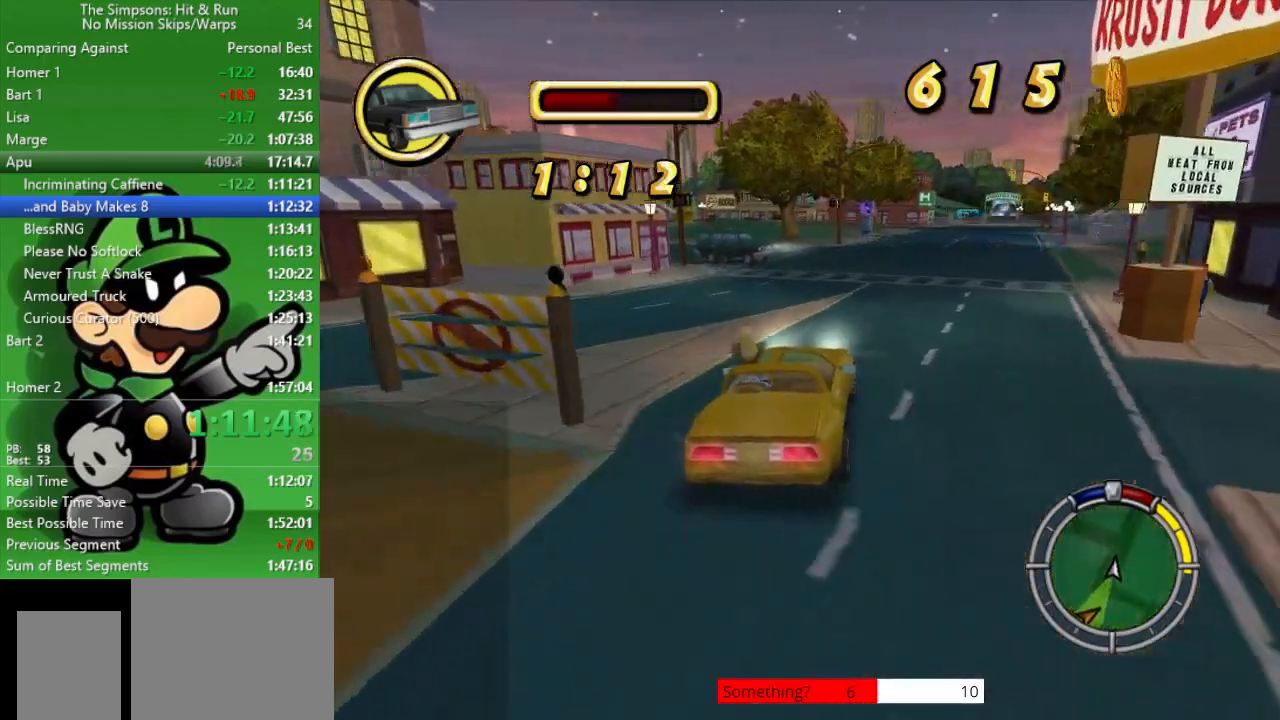
{"buttons": ["CIRCLE"], "left_stick": "down-right", "right_stick": "center", "events": [[433, "left_stick", "down-right"]]}